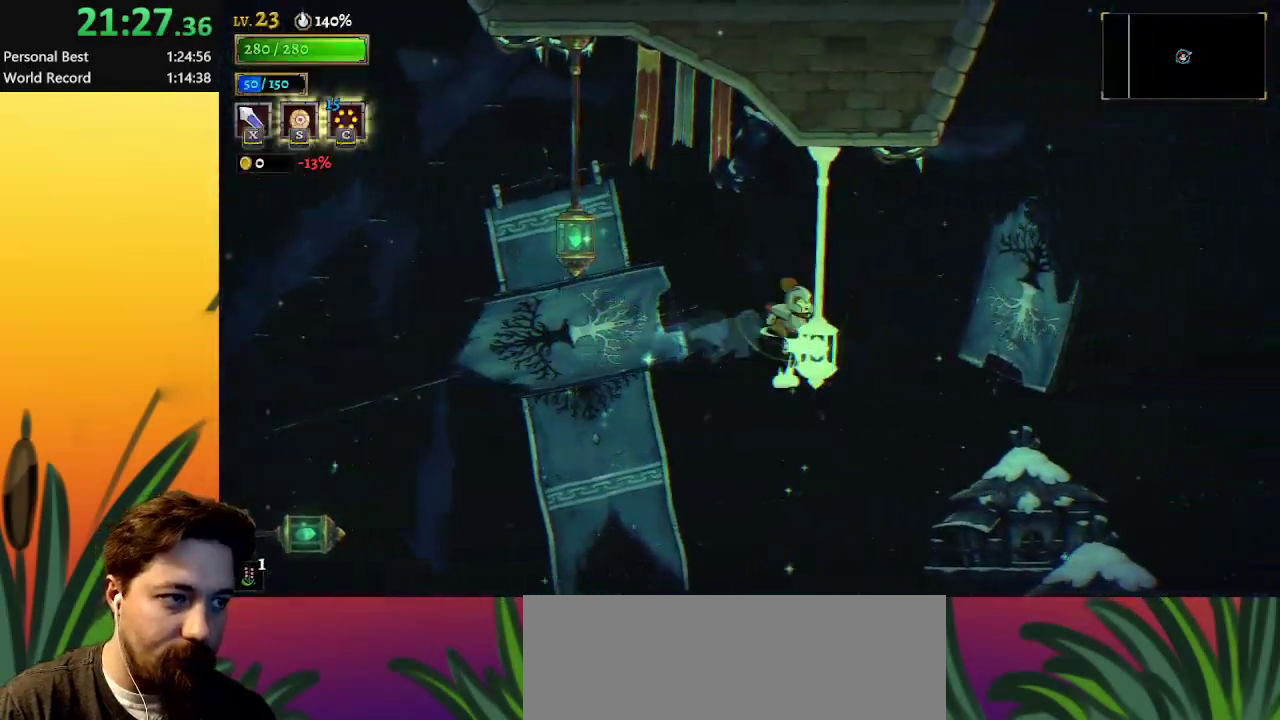
Gameplay with keyboard; each line is a JSON object with the keys held at the frame after it. "events" lists presses ("down") and releases ("up") of "a", "c", "d", "down", "left", "right", "s", "up", "x" and "z" between this image and that frame as [ms after this image, input, new state], when the widget could be followed in between. No other keys are recorded. Mouse input is not recorded.
{"keys": ["d", "right"], "events": [[133, "down", "up"], [383, "d", "down"]]}
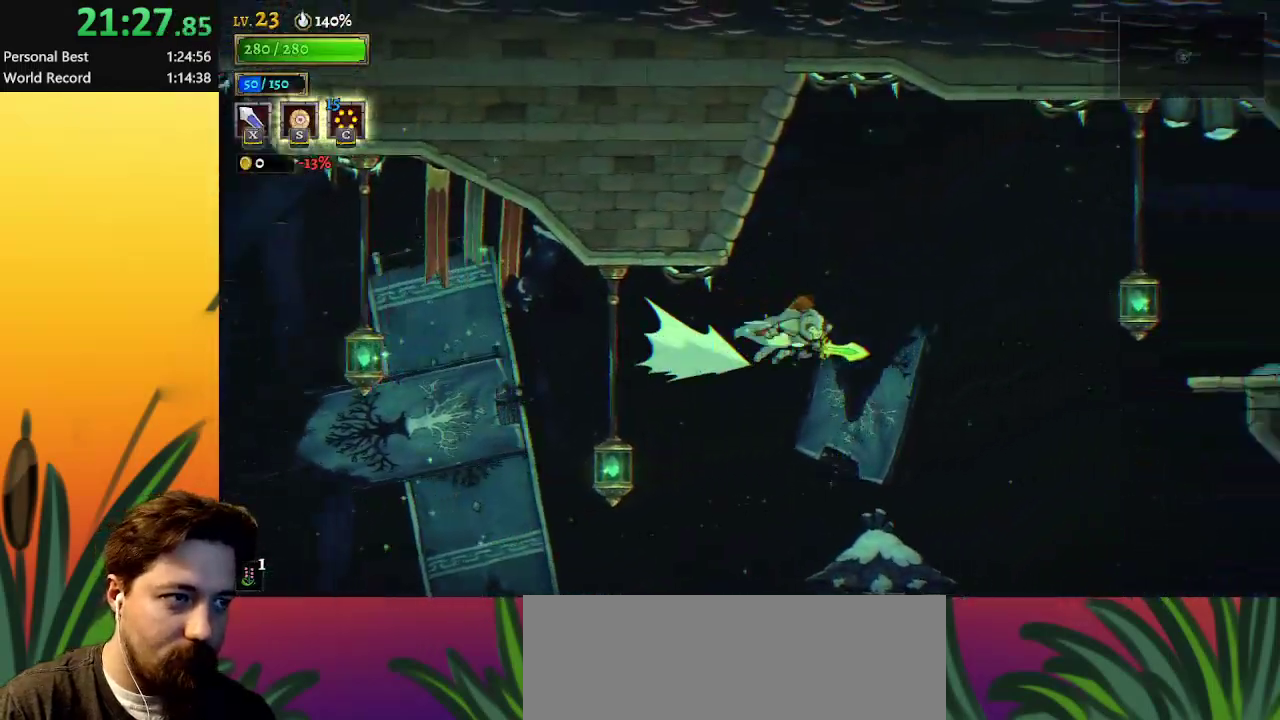
{"keys": ["right", "z"], "events": [[100, "d", "up"], [383, "z", "down"]]}
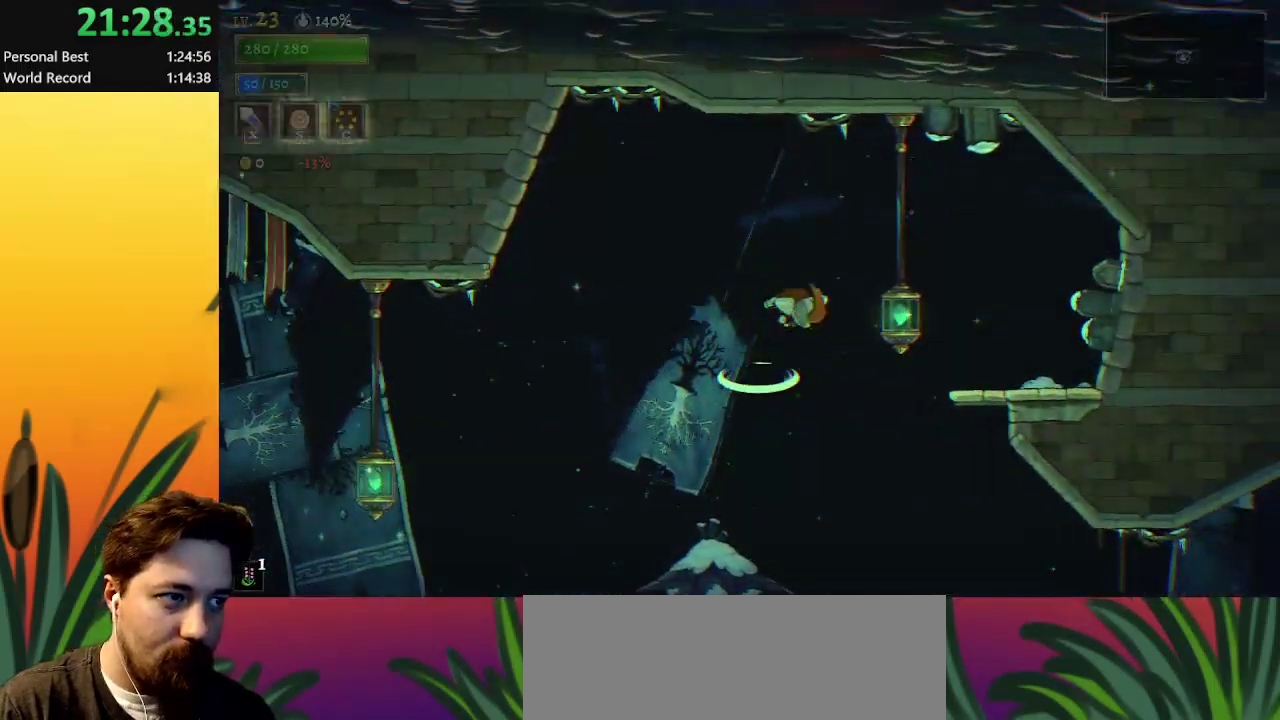
{"keys": ["right"], "events": [[217, "z", "up"]]}
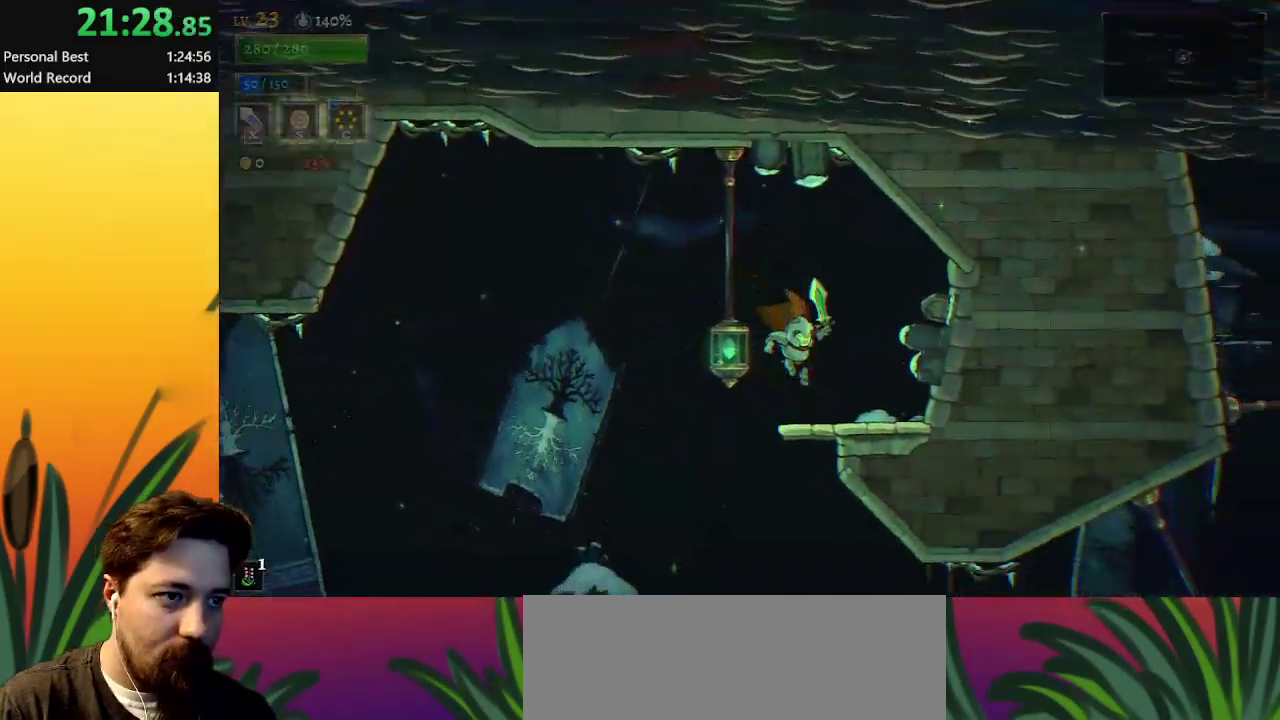
{"keys": ["right"], "events": [[50, "right", "up"], [133, "down", "down"], [317, "down", "up"], [367, "right", "down"]]}
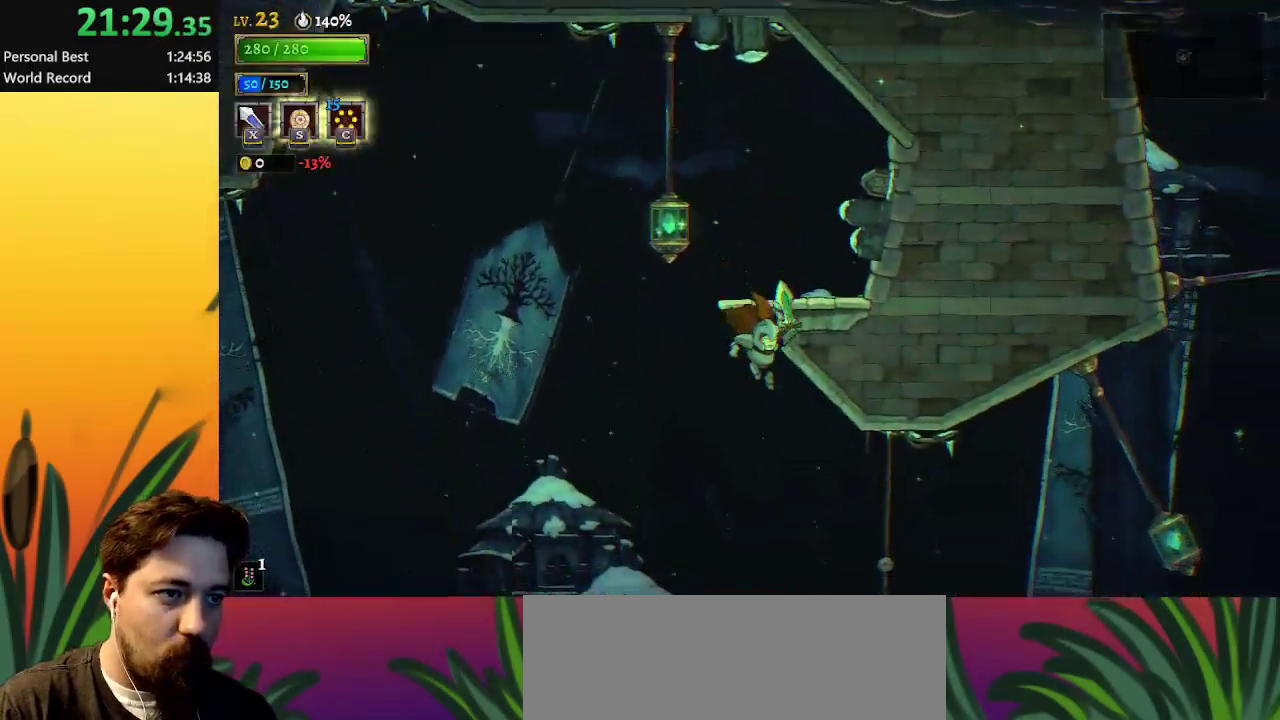
{"keys": ["right"], "events": [[217, "d", "down"], [483, "d", "up"]]}
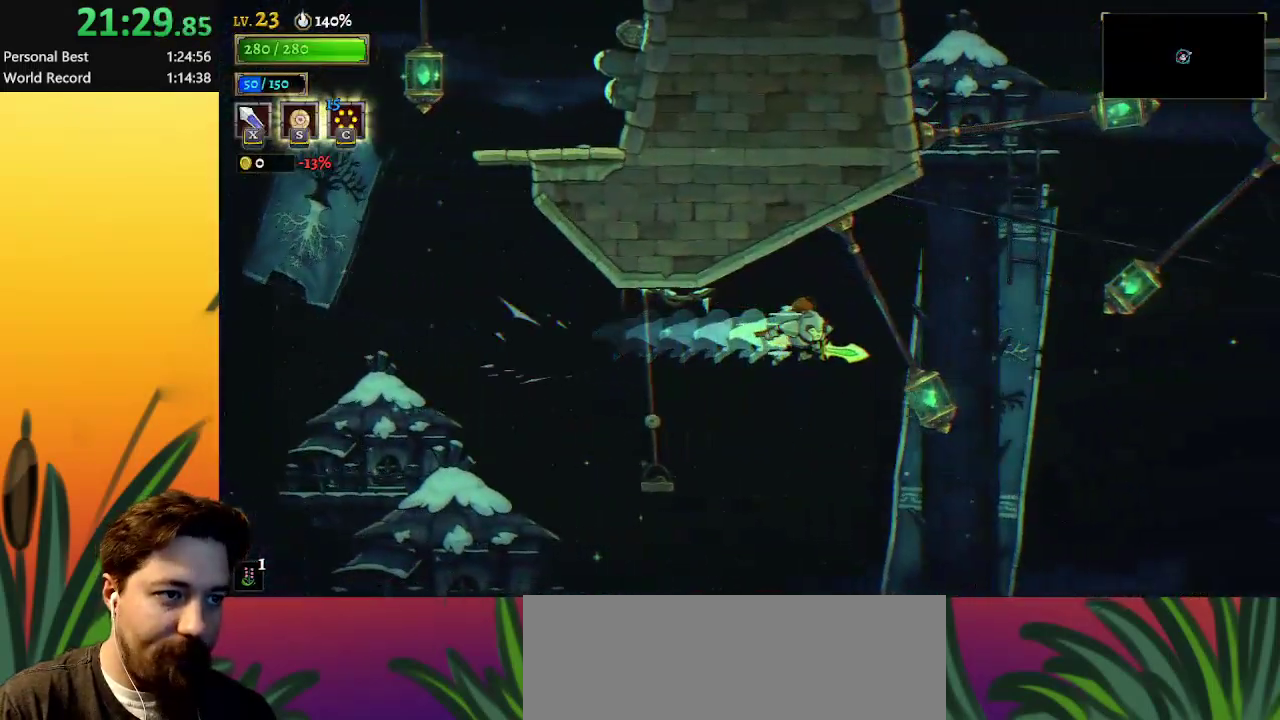
{"keys": ["right"], "events": [[133, "down", "down"], [367, "down", "up"]]}
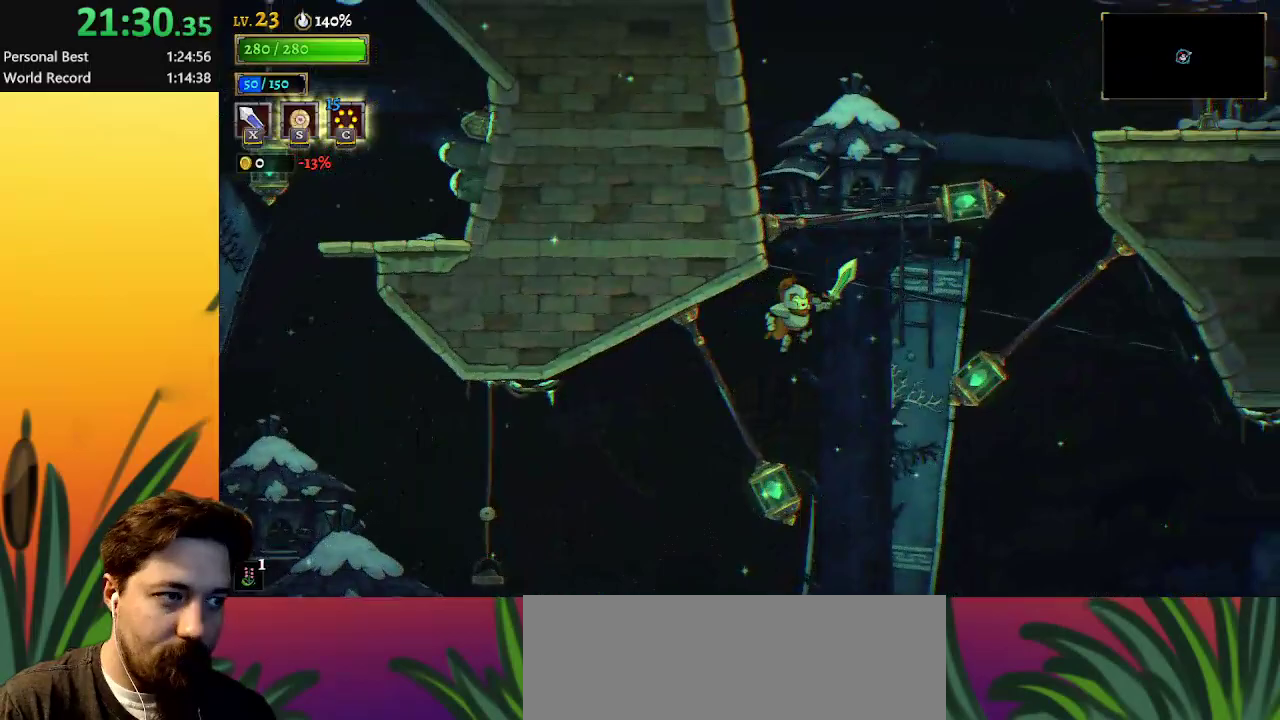
{"keys": ["right"], "events": [[233, "down", "down"], [467, "down", "up"]]}
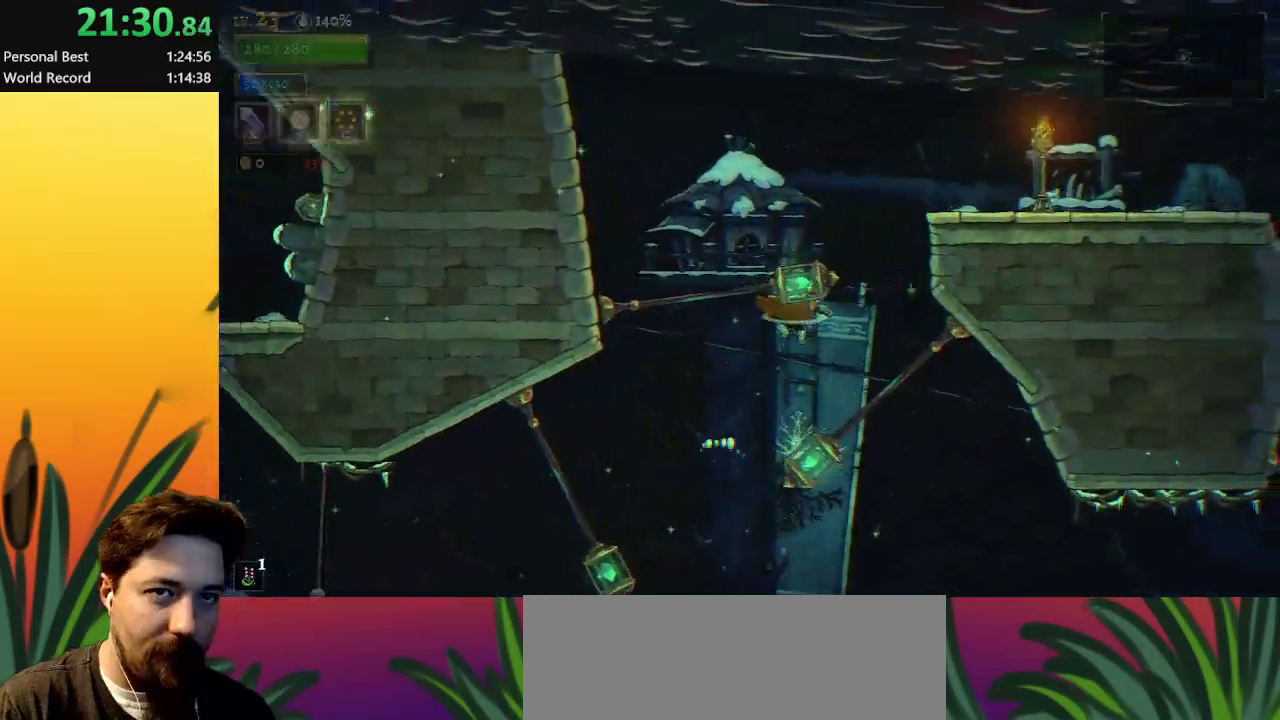
{"keys": ["d", "right"], "events": [[117, "down", "down"], [400, "down", "up"], [483, "d", "down"]]}
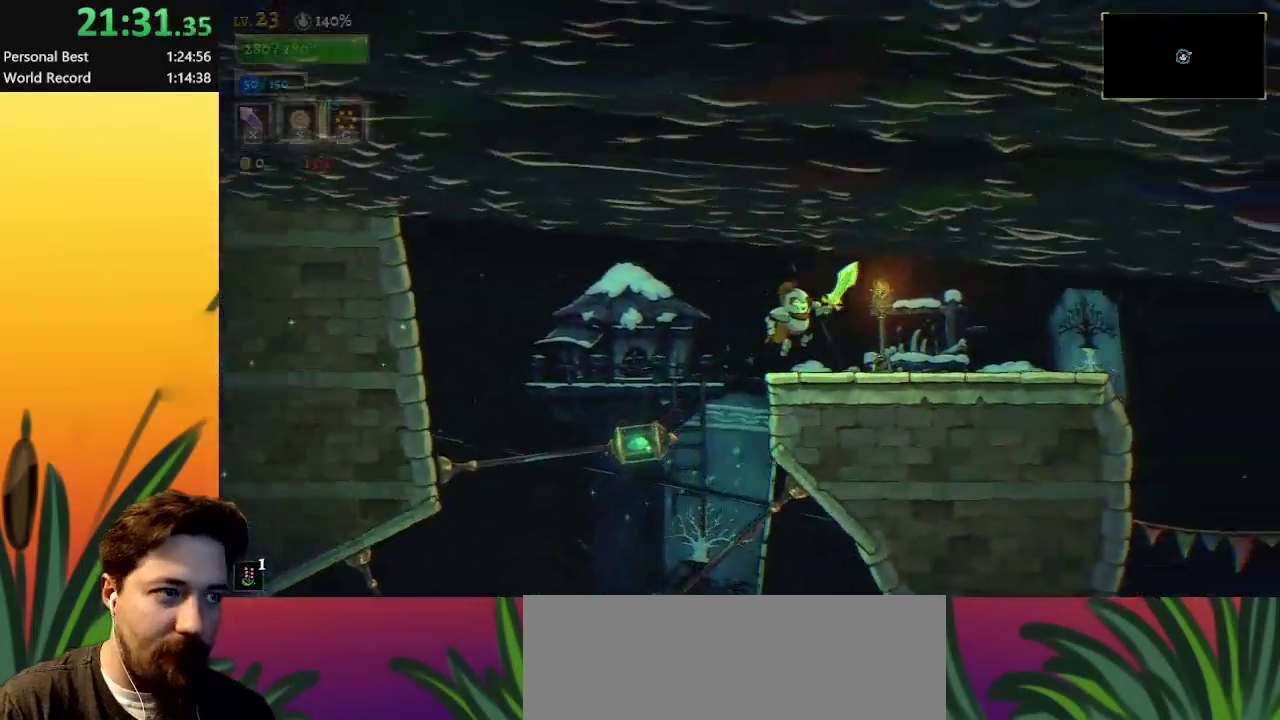
{"keys": ["right"], "events": [[183, "d", "up"]]}
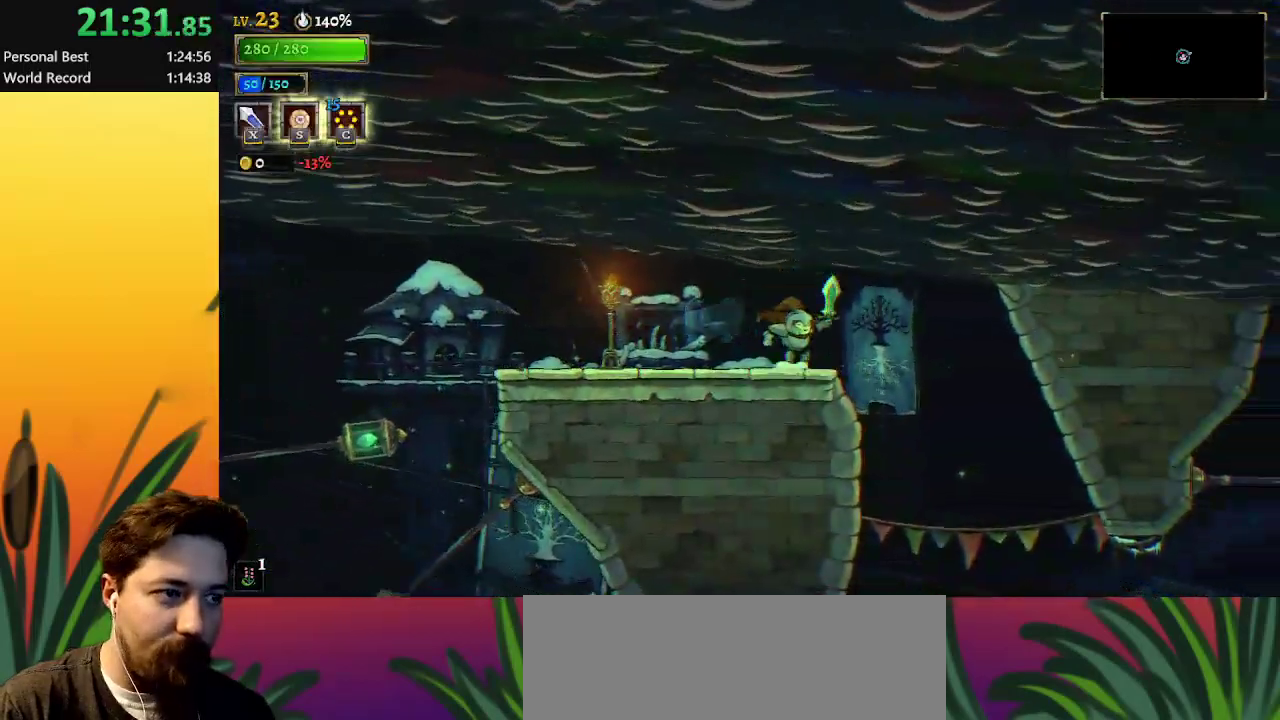
{"keys": ["right"], "events": []}
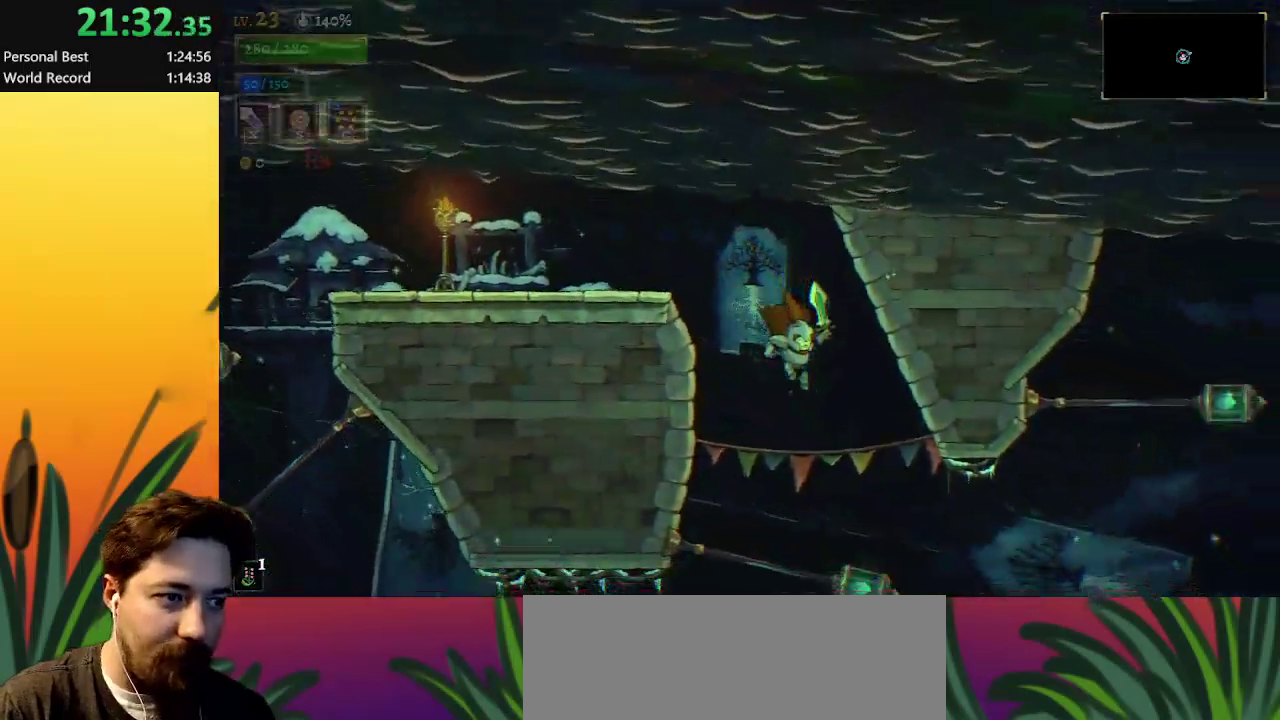
{"keys": ["right"], "events": [[233, "d", "down"], [383, "d", "up"]]}
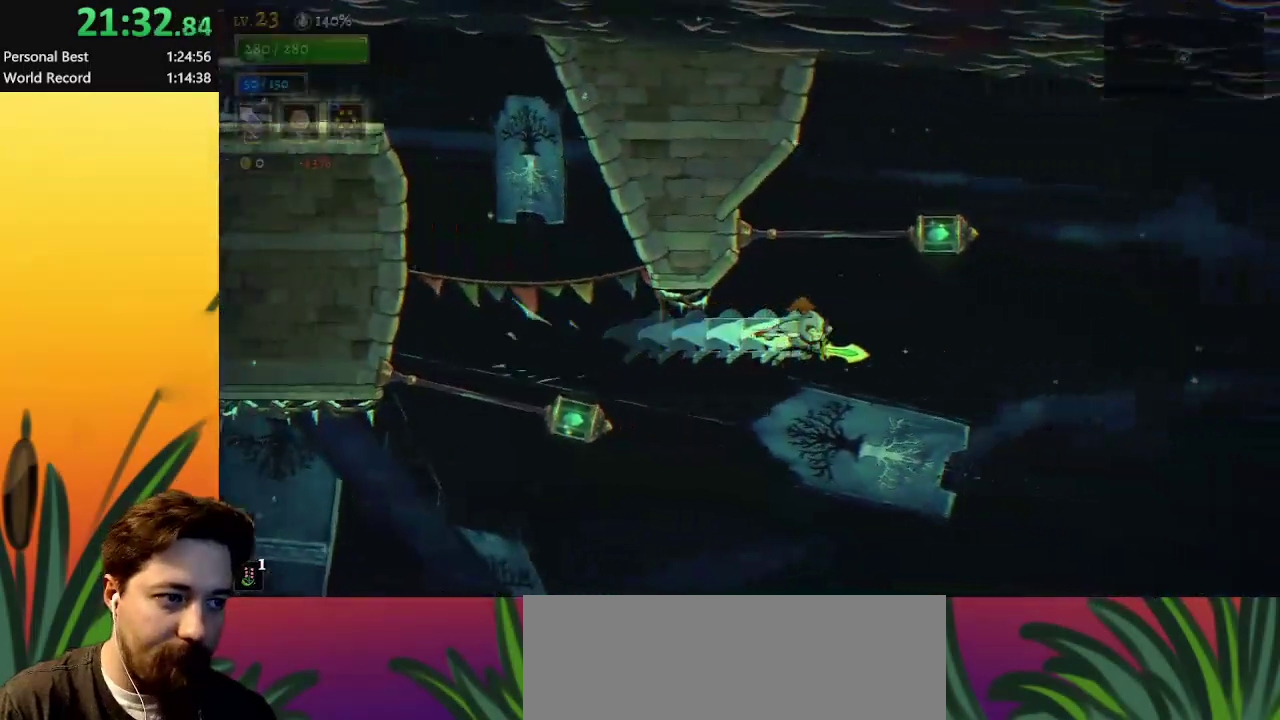
{"keys": ["right"], "events": [[167, "z", "down"], [483, "z", "up"]]}
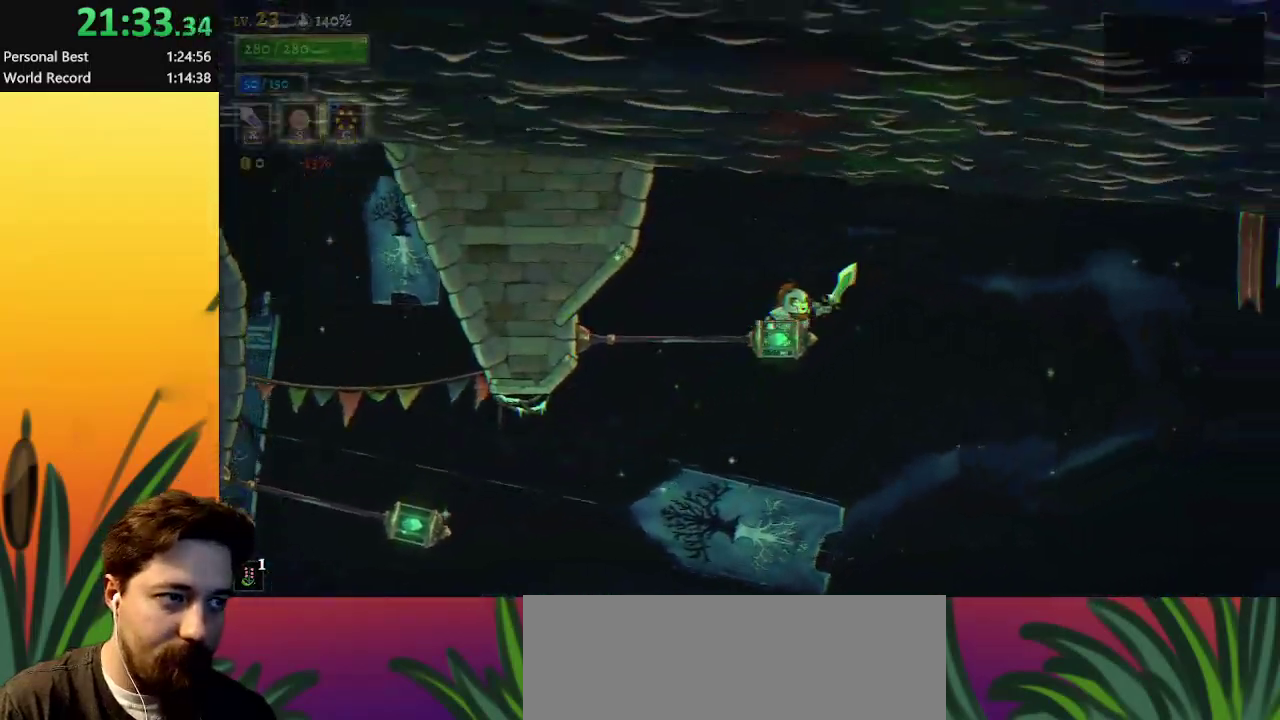
{"keys": ["d", "right"], "events": [[83, "down", "down"], [217, "down", "up"], [317, "d", "down"]]}
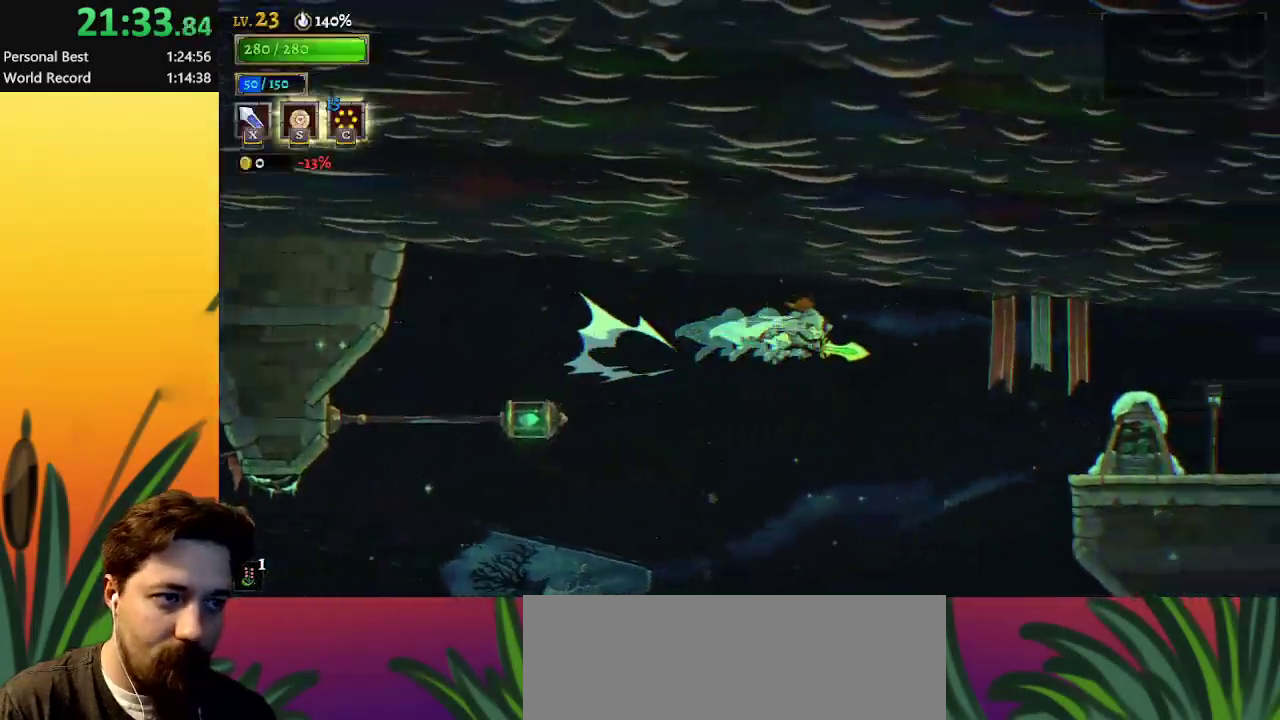
{"keys": ["right", "z"], "events": [[133, "d", "up"], [367, "z", "down"]]}
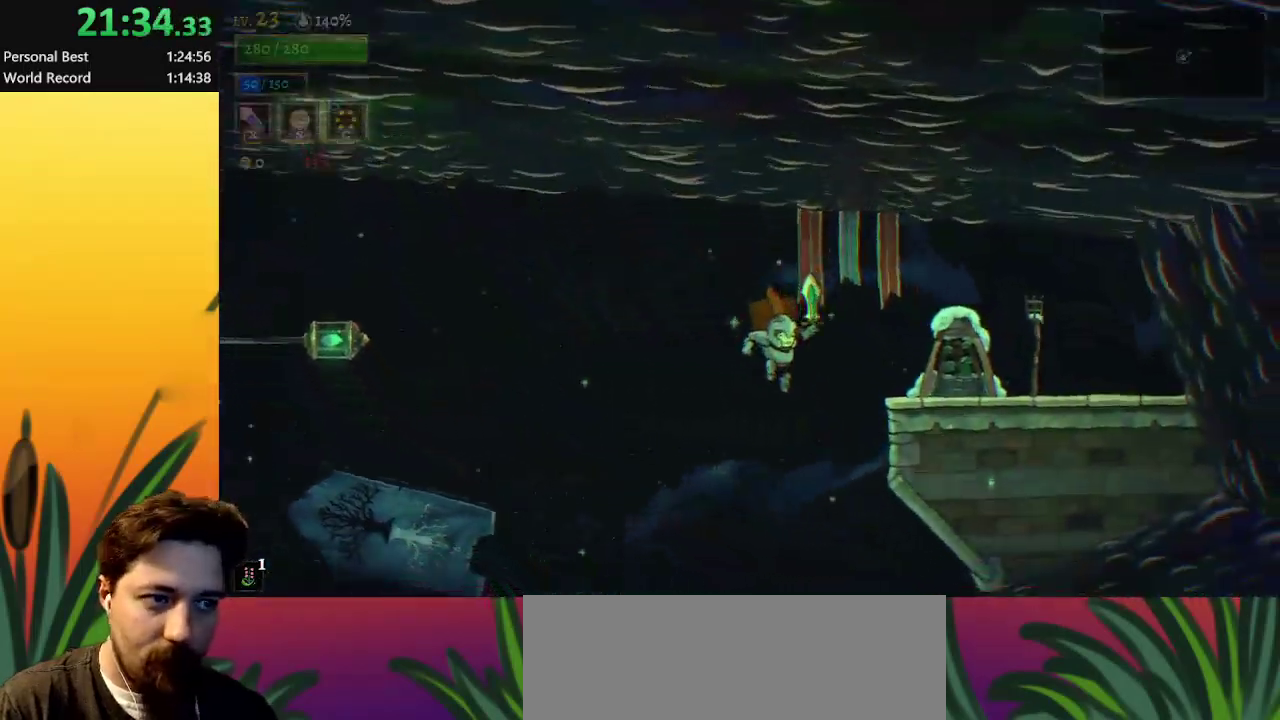
{"keys": [], "events": [[200, "z", "up"], [400, "right", "up"]]}
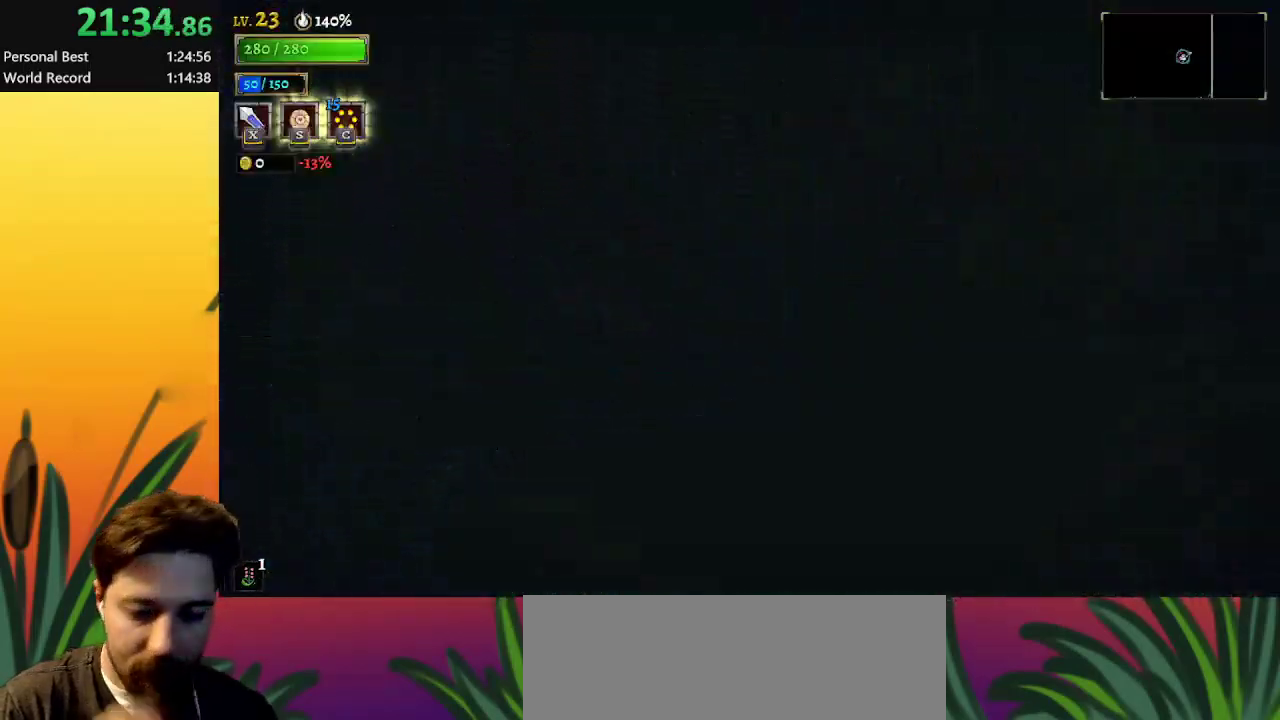
{"keys": ["right"], "events": [[33, "right", "down"]]}
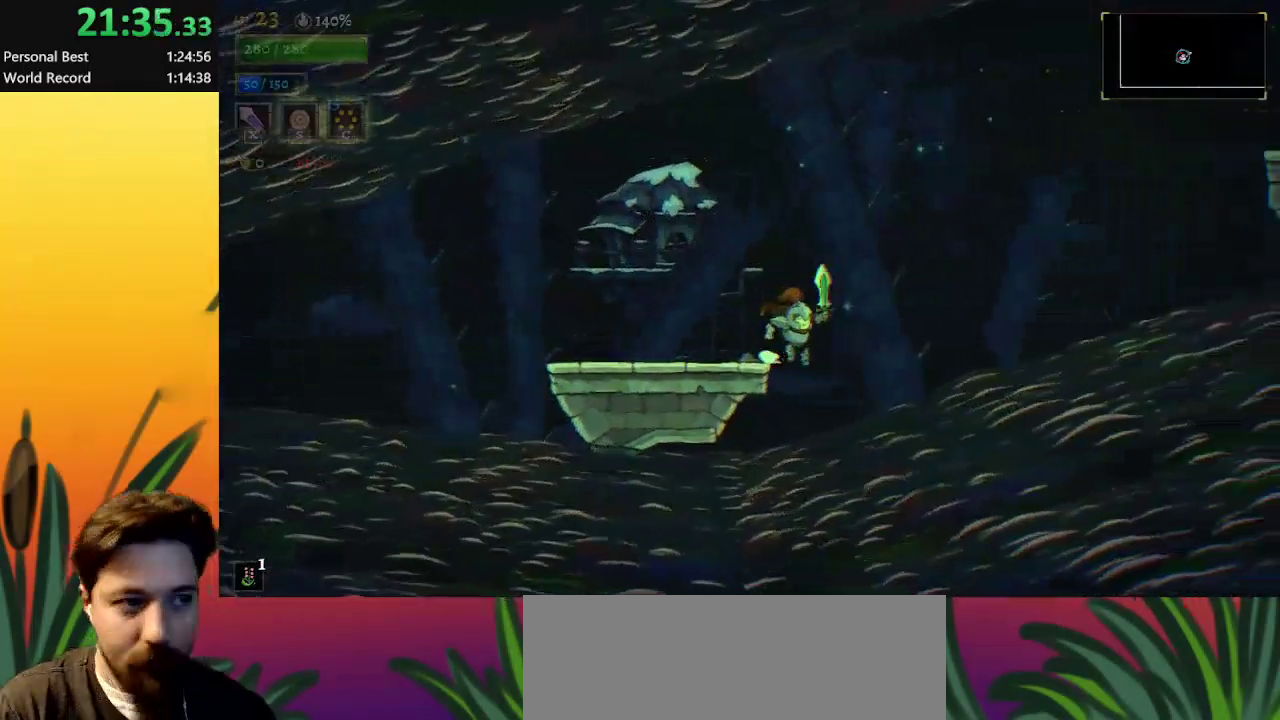
{"keys": ["left", "z"], "events": [[150, "z", "down"], [383, "left", "down"], [383, "right", "up"]]}
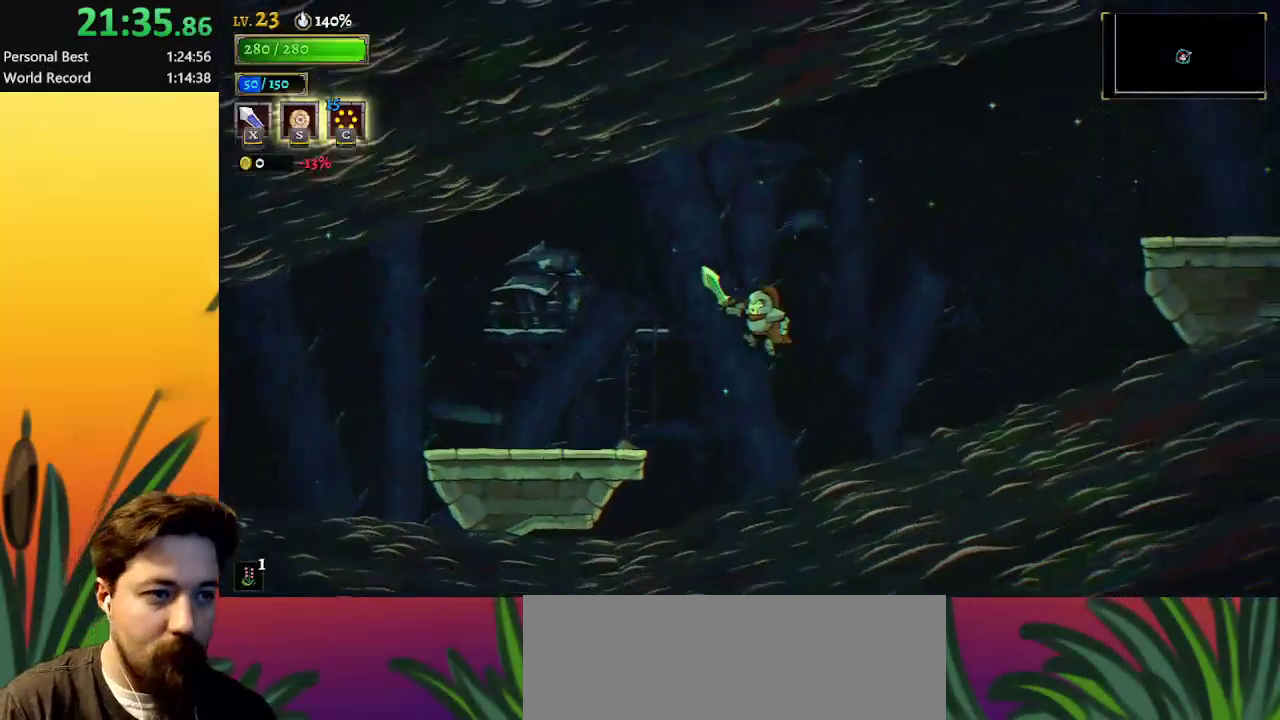
{"keys": ["right"], "events": [[150, "z", "up"], [433, "left", "up"], [483, "right", "down"]]}
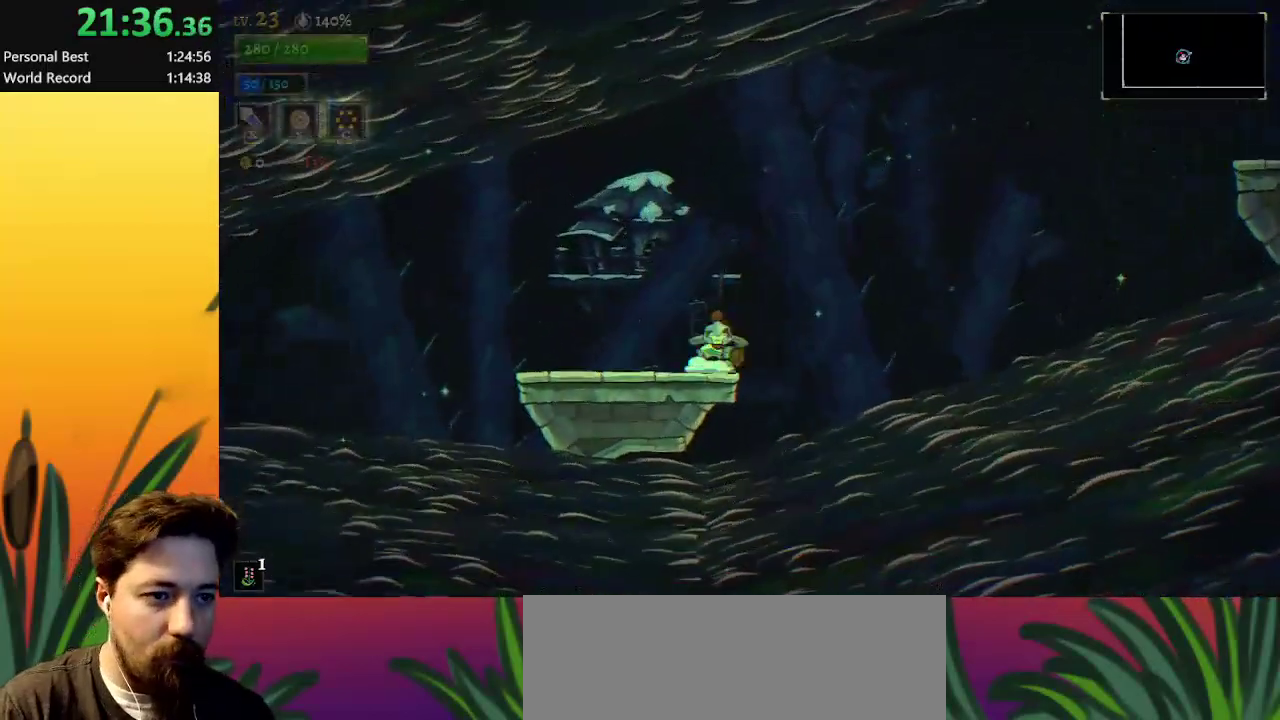
{"keys": ["right", "z"], "events": [[83, "z", "down"], [417, "z", "up"], [450, "z", "down"]]}
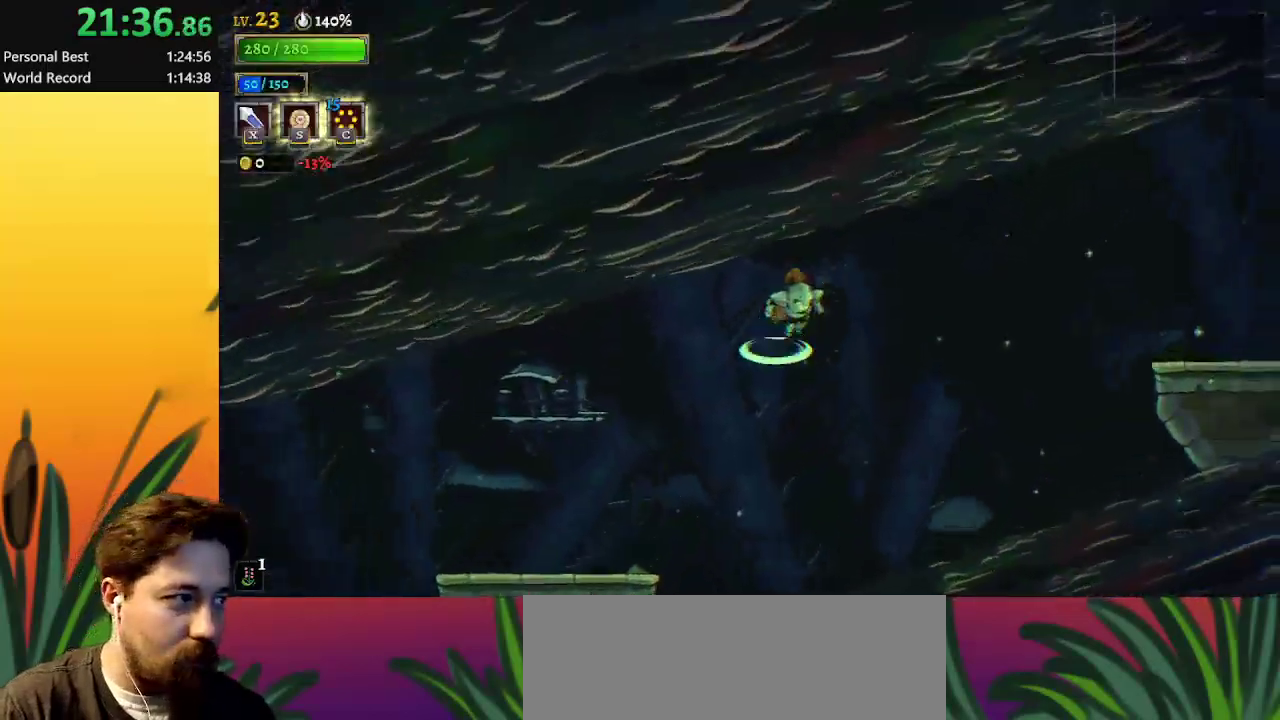
{"keys": ["right"], "events": [[133, "d", "down"], [233, "z", "up"], [417, "d", "up"]]}
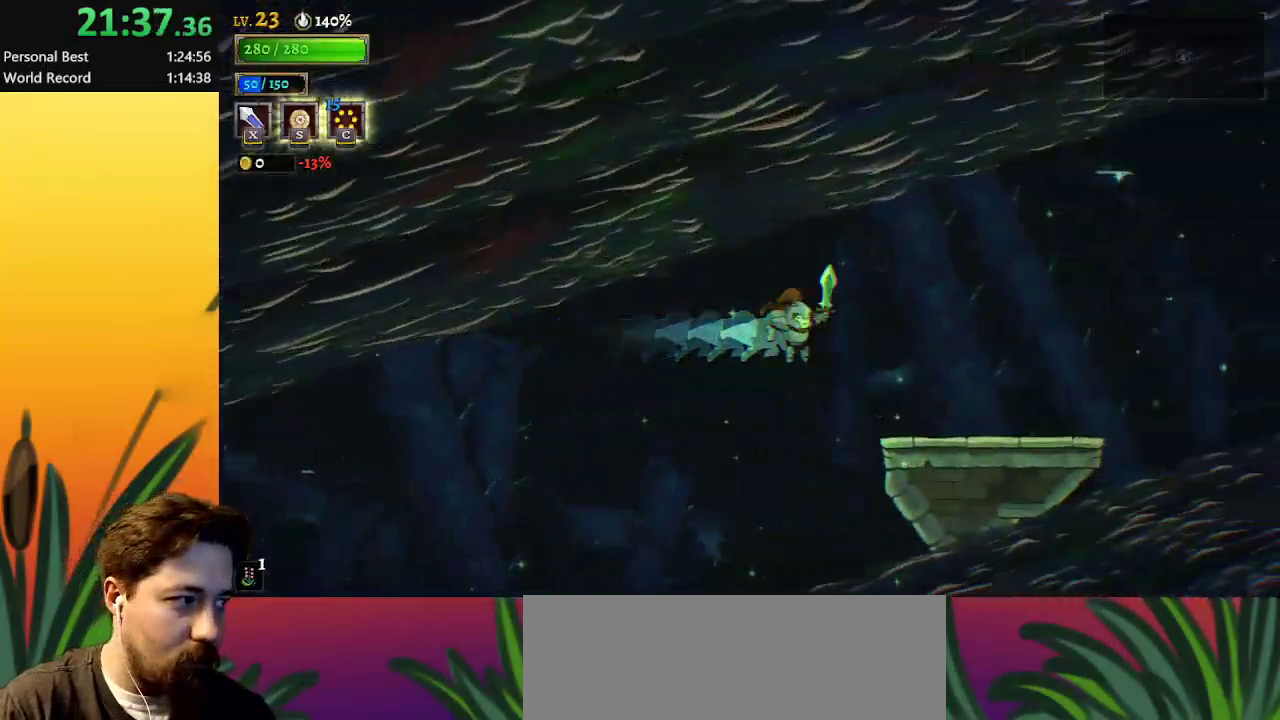
{"keys": ["right"], "events": []}
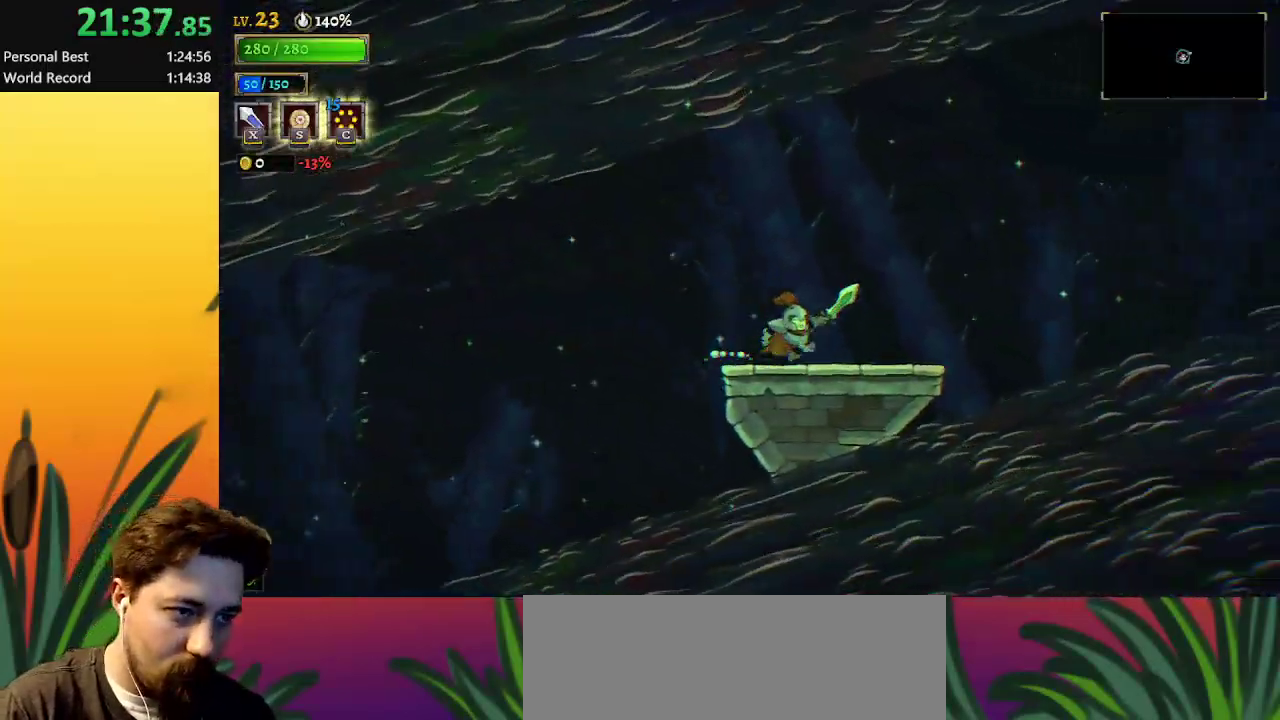
{"keys": ["right", "z"], "events": [[83, "z", "down"]]}
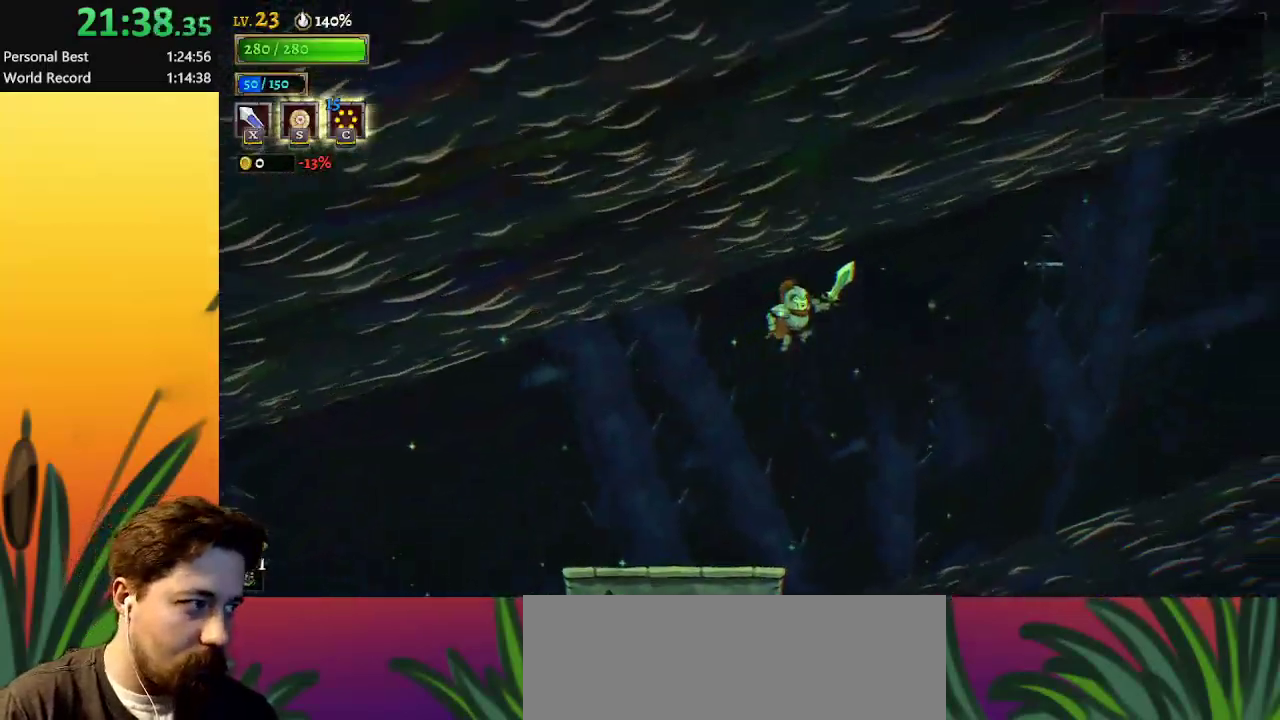
{"keys": ["right"], "events": [[50, "d", "down"], [100, "z", "up"], [367, "d", "up"]]}
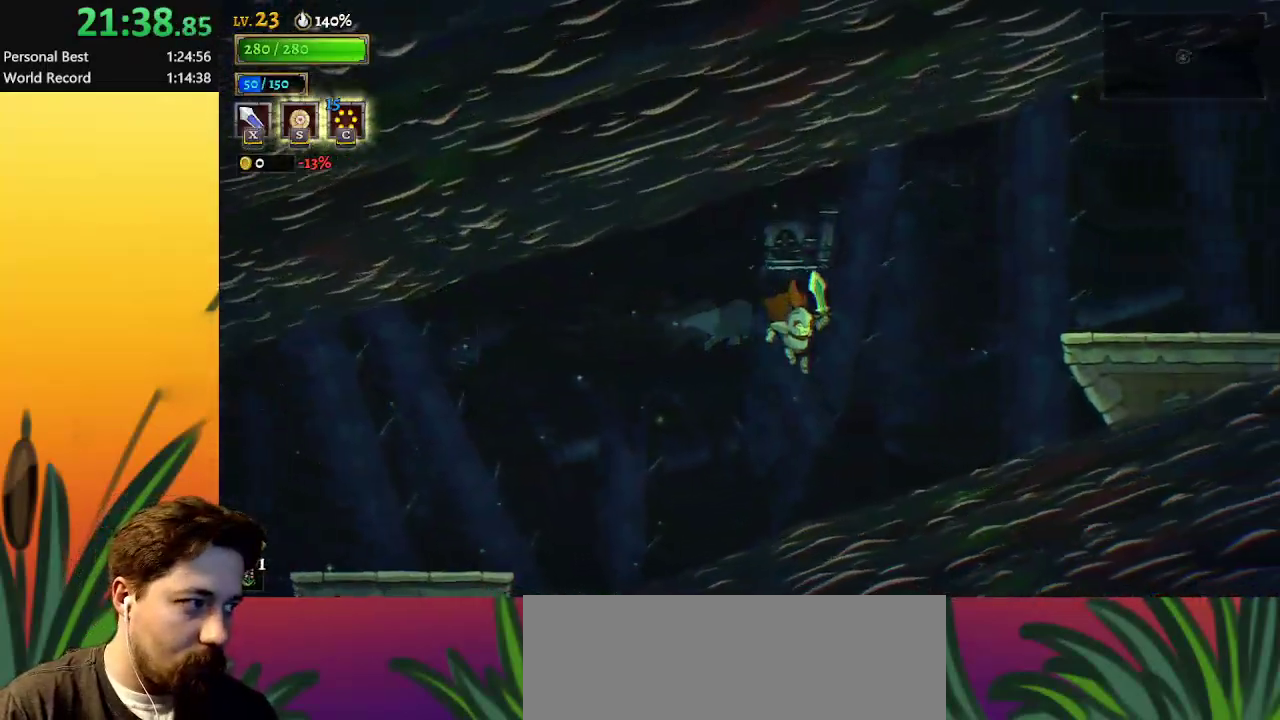
{"keys": ["right", "z"], "events": [[100, "z", "down"]]}
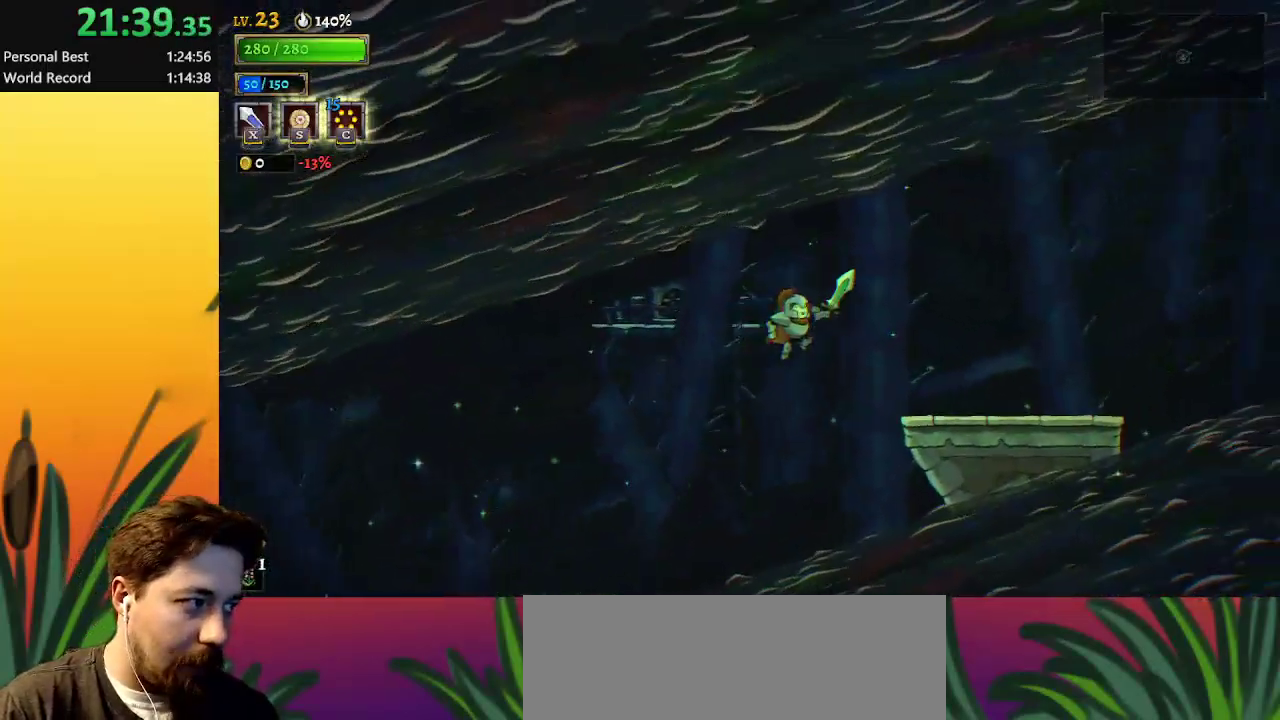
{"keys": ["right"], "events": [[267, "z", "up"]]}
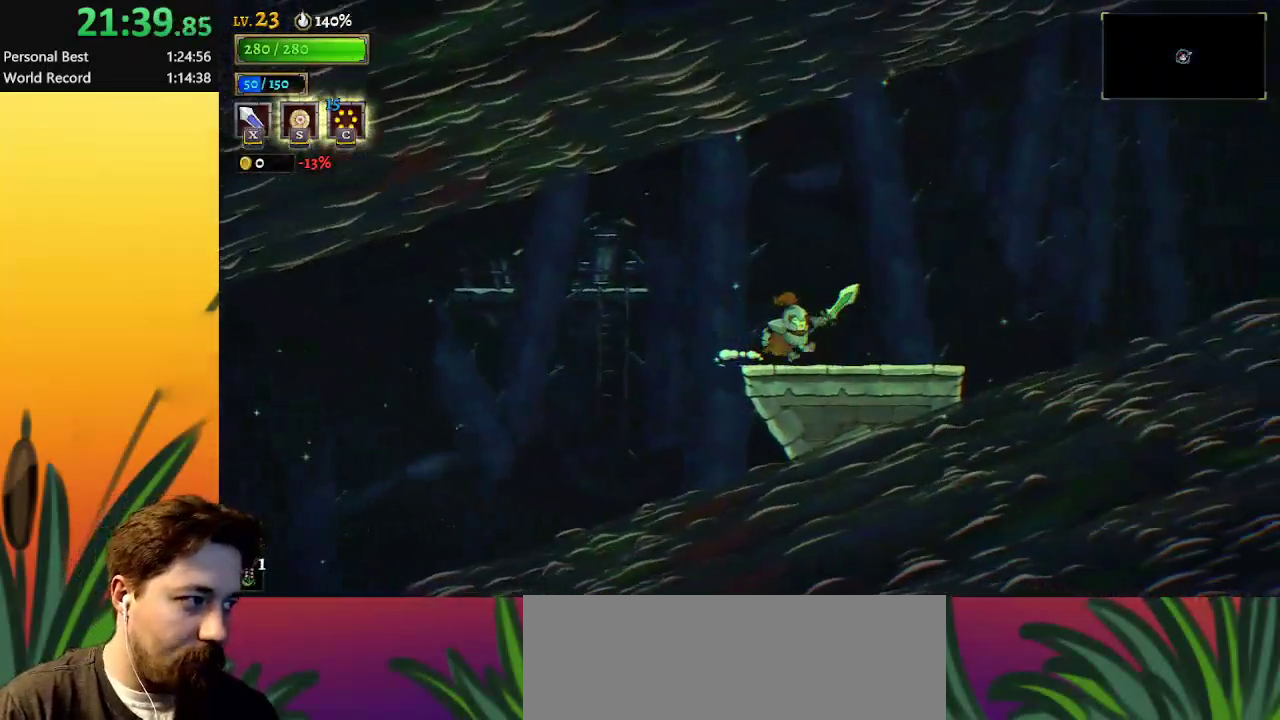
{"keys": ["right", "z"], "events": [[250, "z", "down"]]}
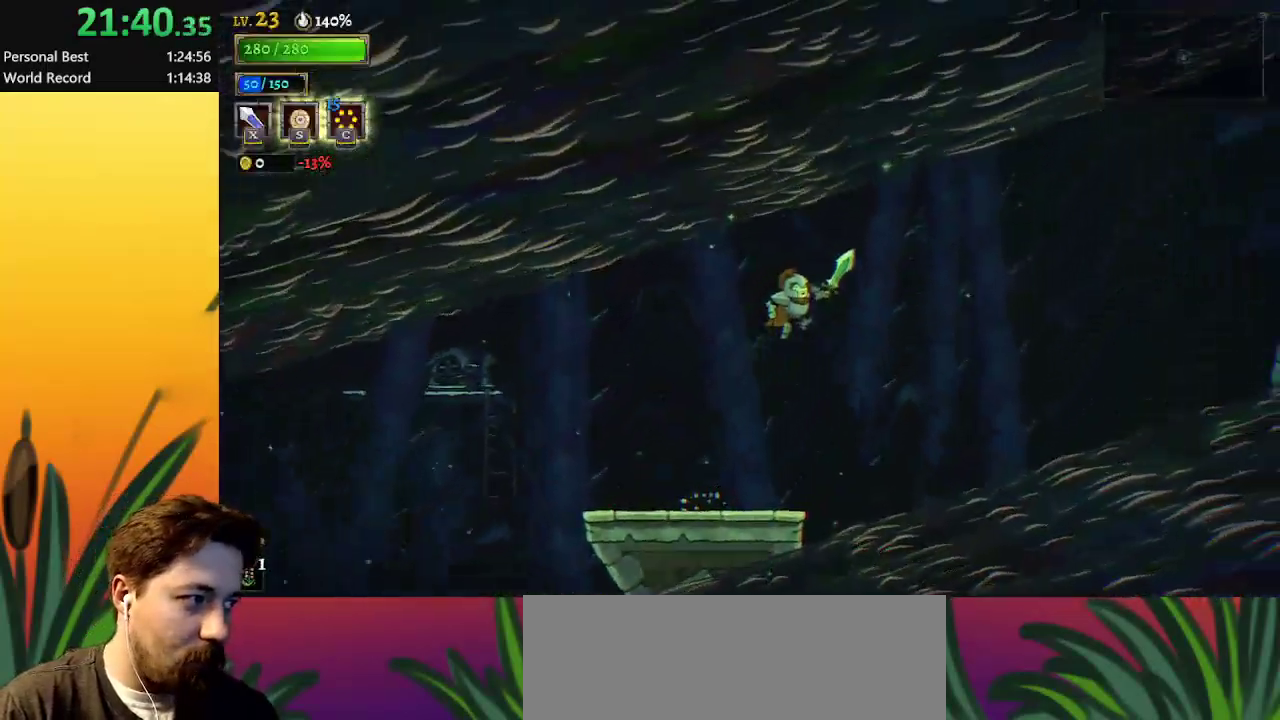
{"keys": ["d", "right"], "events": [[300, "z", "up"], [350, "d", "down"]]}
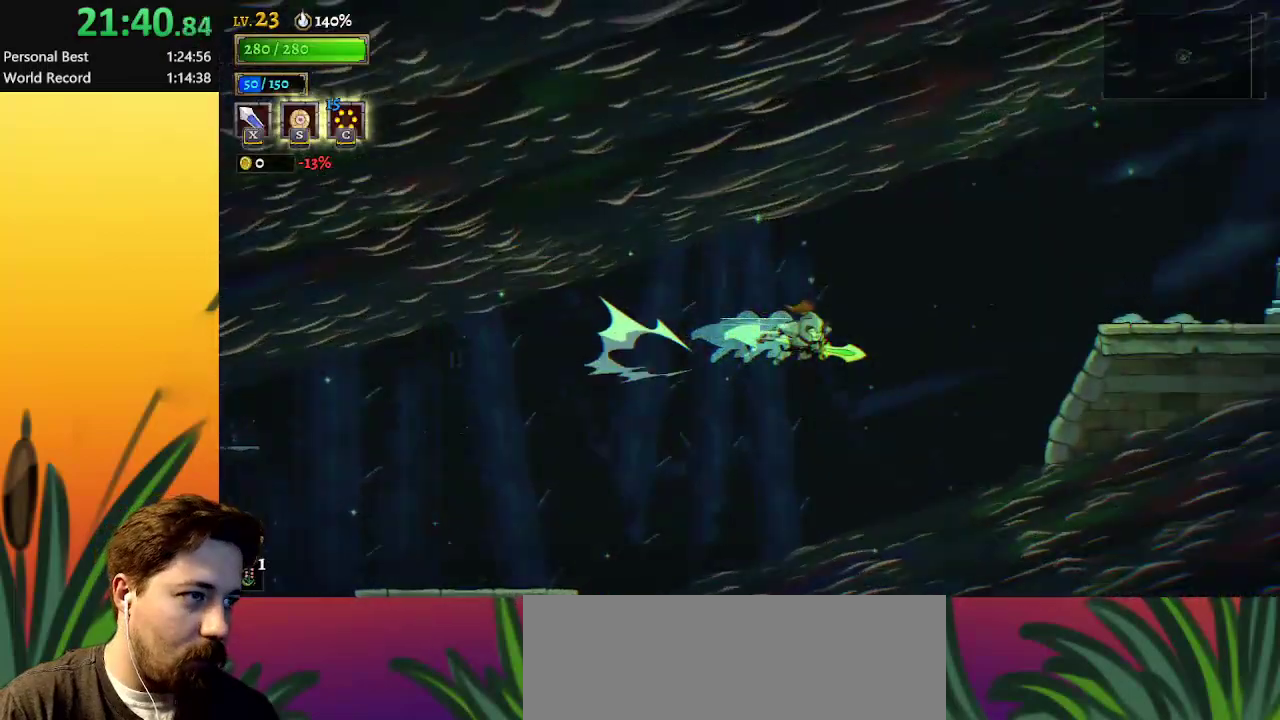
{"keys": ["right", "z"], "events": [[33, "d", "up"], [317, "z", "down"]]}
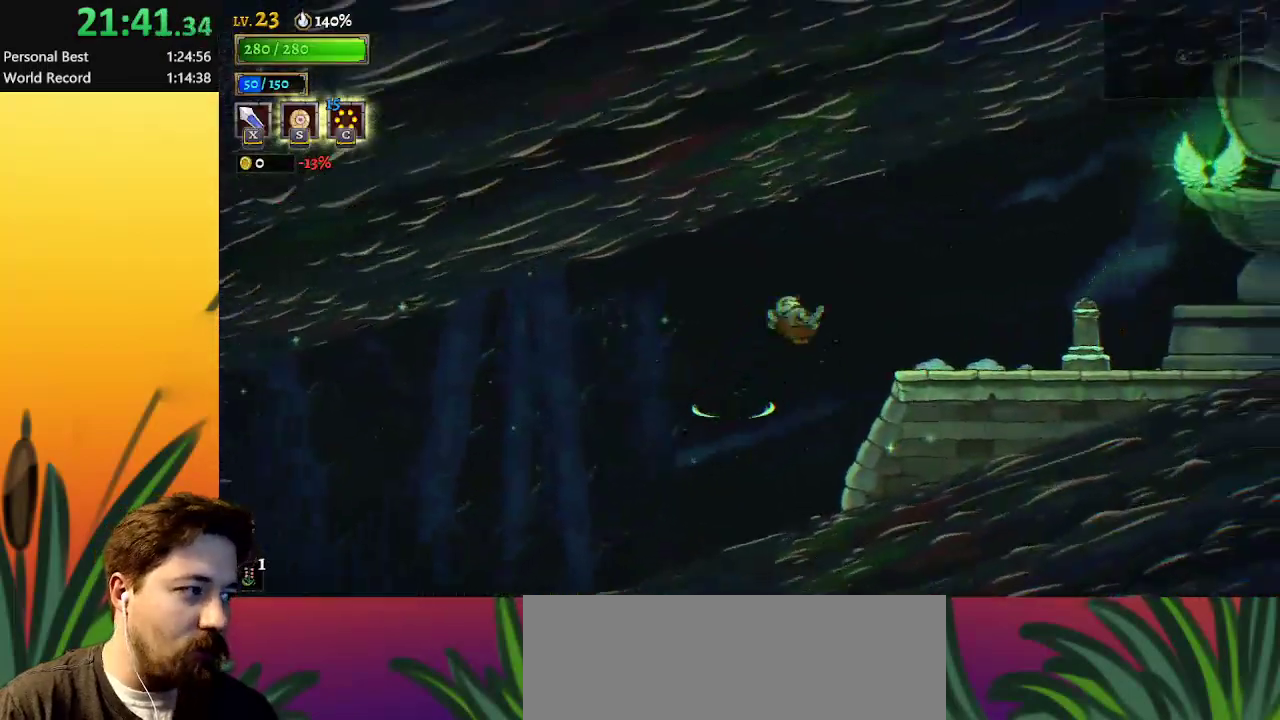
{"keys": ["right"], "events": [[233, "z", "up"]]}
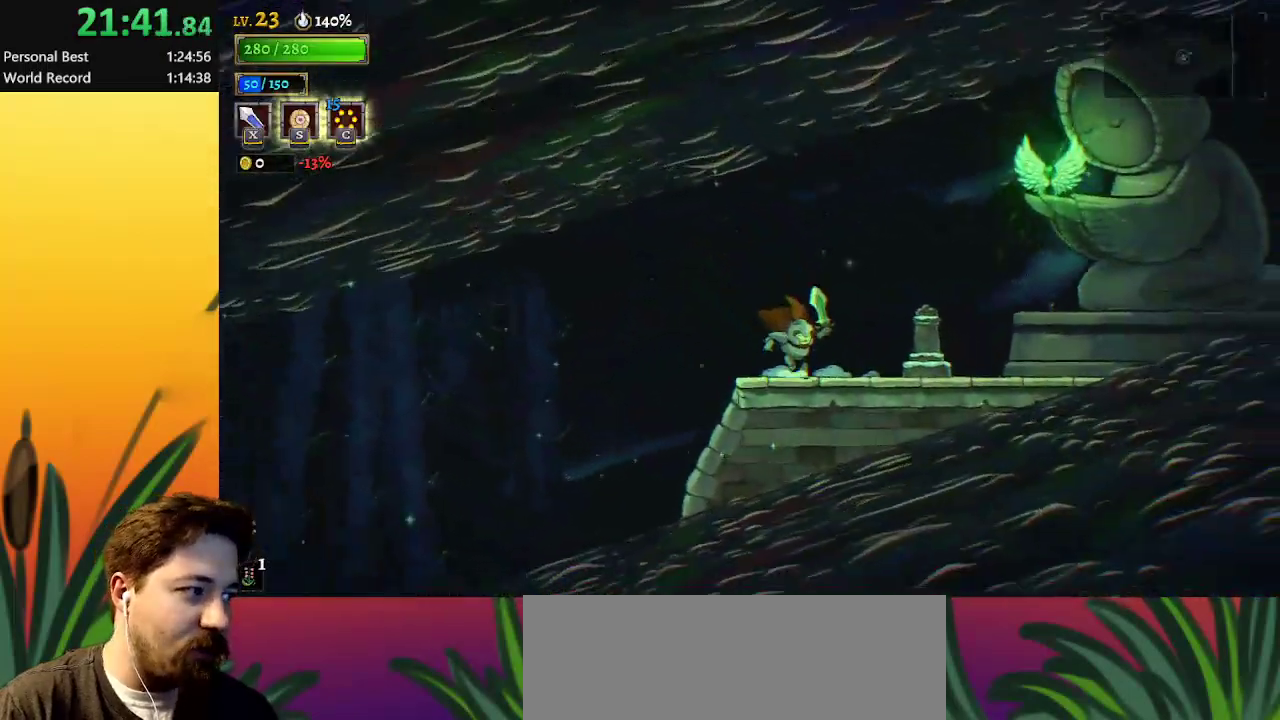
{"keys": [], "events": [[117, "d", "down"], [250, "d", "up"], [300, "right", "up"], [350, "up", "down"], [433, "up", "up"]]}